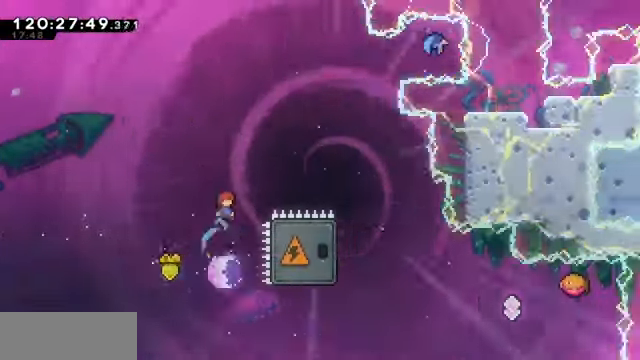
Gameplay with keyboard; each line is a JSON object with the keys held at the frame after it. "events" lists presses ("down") and releases ("up") of "dash", "demo", "down", "dump", "grab", "jump", "left", "pause", "right" and "up" between this image and that frame as [ms after this image, input, new state], when the widget could be followed in between. No other keys are recorded. Mouse input is not recorded. Key names are as the overlay labels them; some are game actions (e.g. jump) rather than physical keys.
{"keys": ["right"], "events": []}
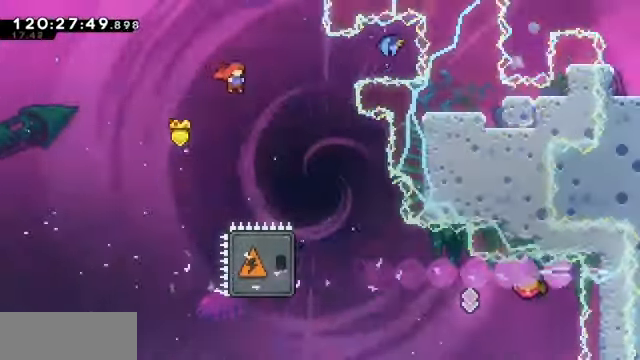
{"keys": ["right"], "events": []}
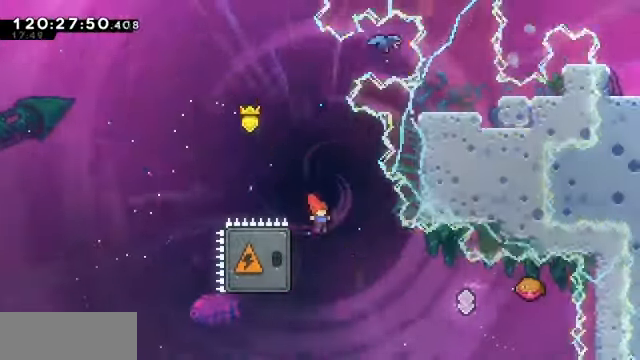
{"keys": ["right"], "events": [[334, "dash", "down"], [500, "dash", "up"]]}
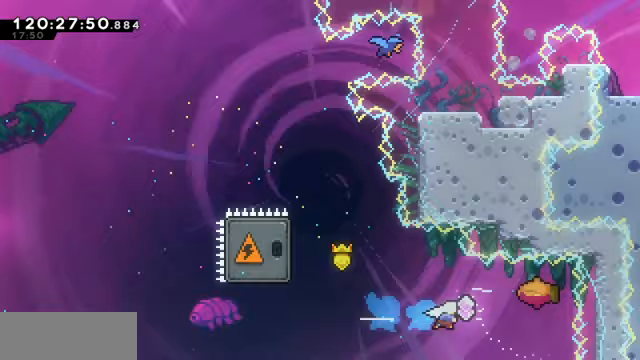
{"keys": ["left"], "events": [[100, "right", "up"], [167, "left", "down"]]}
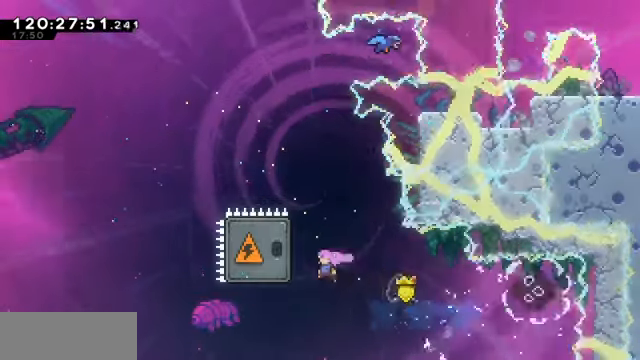
{"keys": [], "events": [[33, "dash", "down"], [233, "dash", "up"], [233, "left", "up"]]}
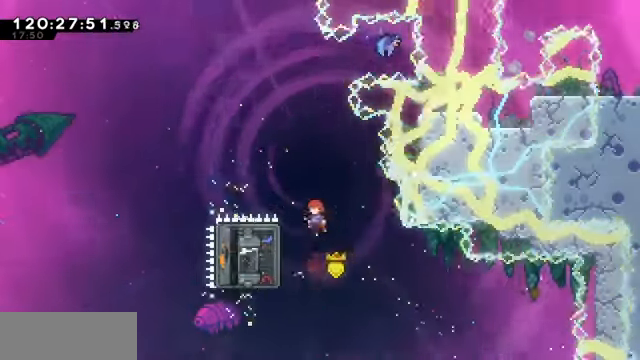
{"keys": [], "events": [[67, "right", "down"], [100, "right", "up"], [233, "left", "down"], [300, "dash", "down"], [500, "dash", "up"], [500, "left", "up"]]}
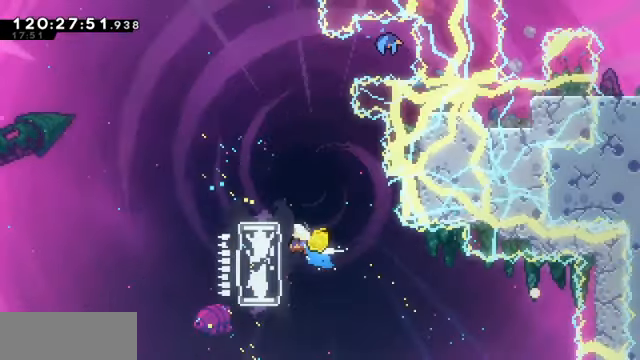
{"keys": ["dash", "grab", "right", "up"], "events": [[233, "up", "down"], [267, "right", "down"], [367, "dash", "down"], [367, "grab", "down"]]}
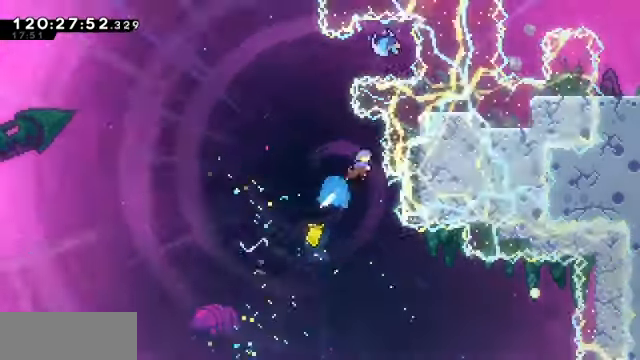
{"keys": ["grab", "right"]}
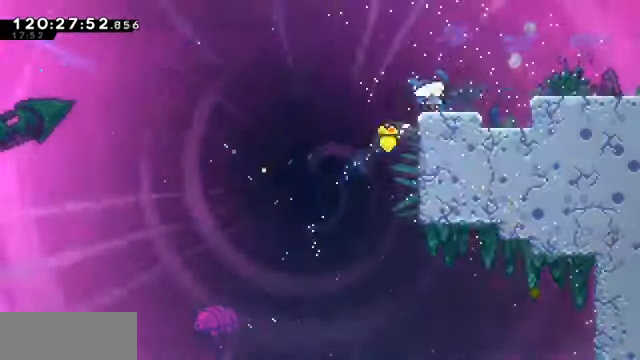
{"keys": ["grab", "right"], "events": [[133, "jump", "down"], [200, "dash", "down"], [333, "jump", "up"], [467, "dash", "up"]]}
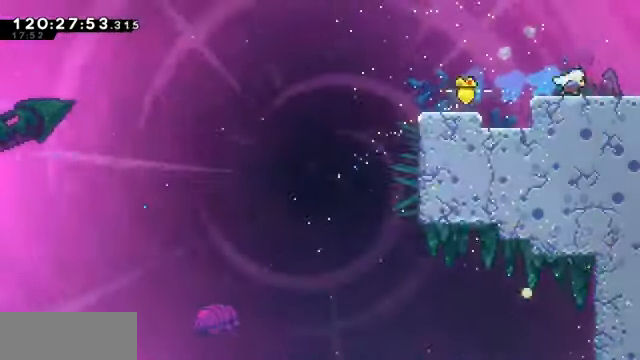
{"keys": ["grab", "right"], "events": []}
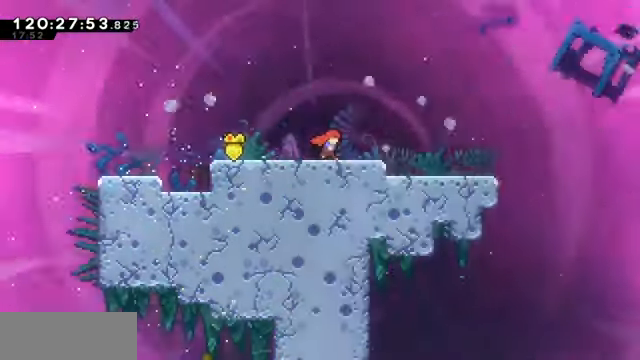
{"keys": ["grab", "right"], "events": []}
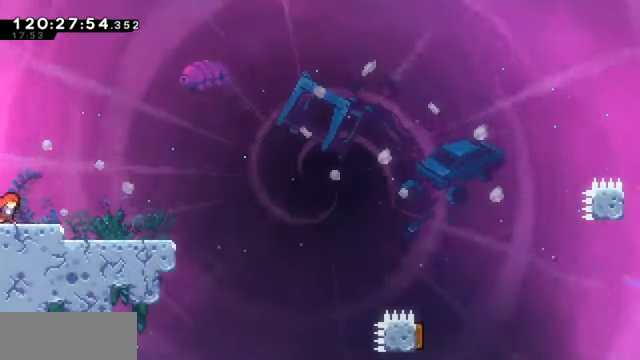
{"keys": ["grab"], "events": [[500, "right", "up"]]}
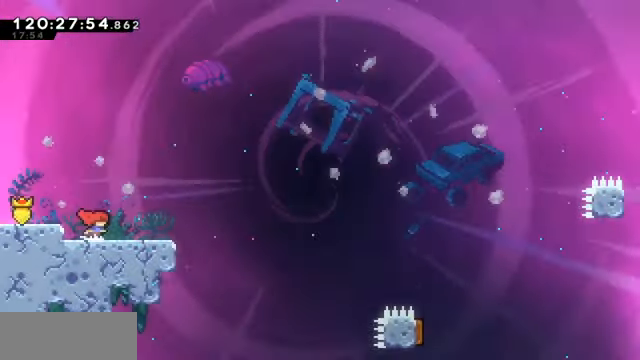
{"keys": ["grab", "jump", "right"], "events": [[100, "down", "down"], [100, "right", "down"], [133, "dash", "down"], [233, "dash", "up"], [300, "down", "up"], [333, "jump", "down"]]}
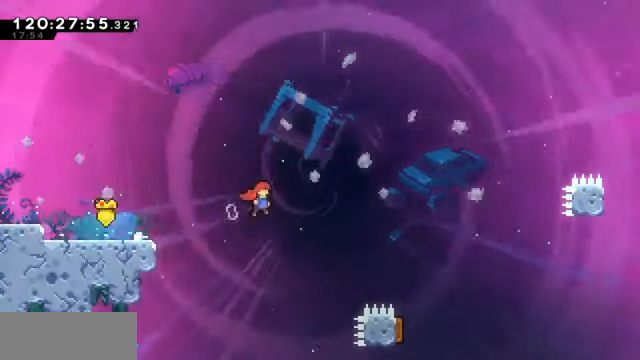
{"keys": [], "events": [[267, "grab", "up"], [267, "jump", "up"], [300, "right", "up"]]}
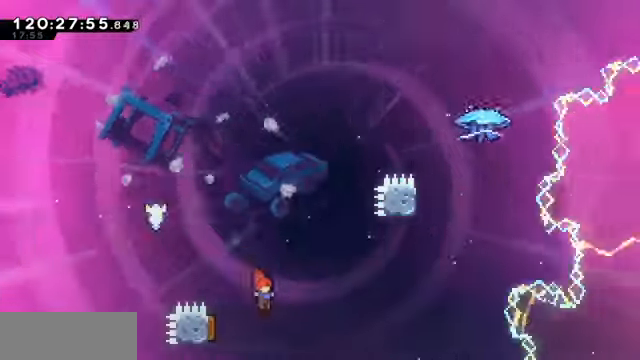
{"keys": ["right"]}
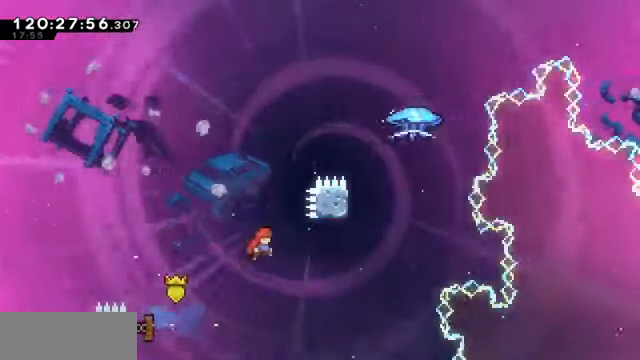
{"keys": ["dash", "up"], "events": [[400, "dash", "down"], [400, "right", "up"], [400, "up", "down"]]}
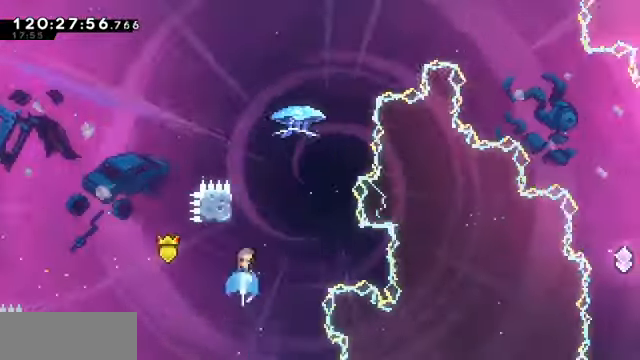
{"keys": ["grab", "jump", "right", "up"], "events": [[33, "dash", "up"], [166, "jump", "down"], [300, "grab", "down"], [300, "right", "down"]]}
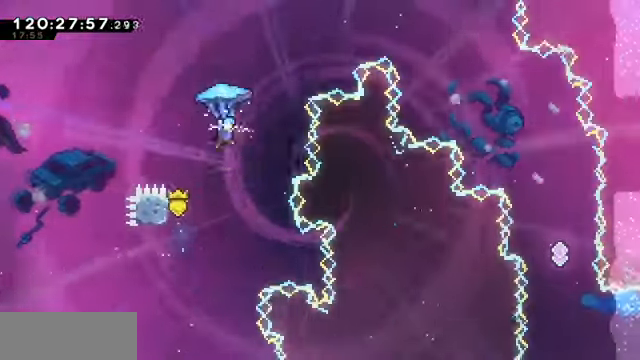
{"keys": ["grab", "jump", "right", "up"], "events": []}
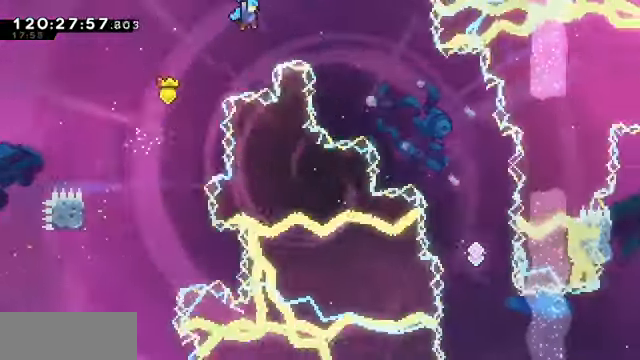
{"keys": ["grab", "right"]}